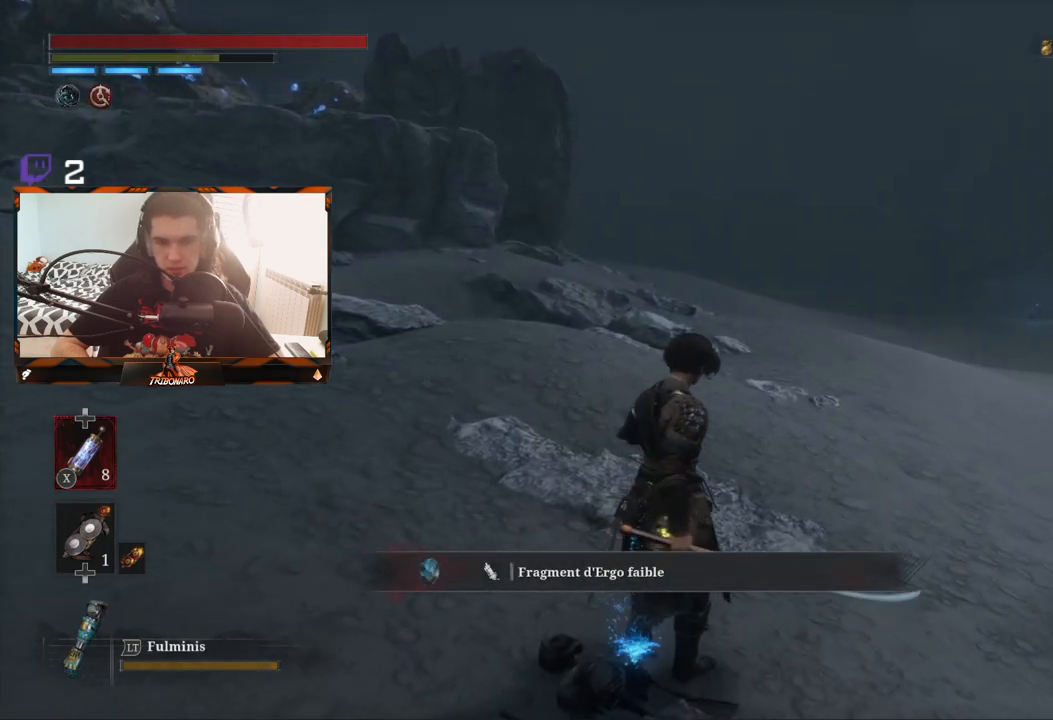
Gameplay with a controller (Xbox layout); each line is a JSON object with the inputs held at the frame after it. "events" lists button and stick changes between this image and that frame as [ms after this image, input, new state], when the widget could be followed in between.
{"buttons": [], "left_stick": "up-right", "right_stick": "center", "events": []}
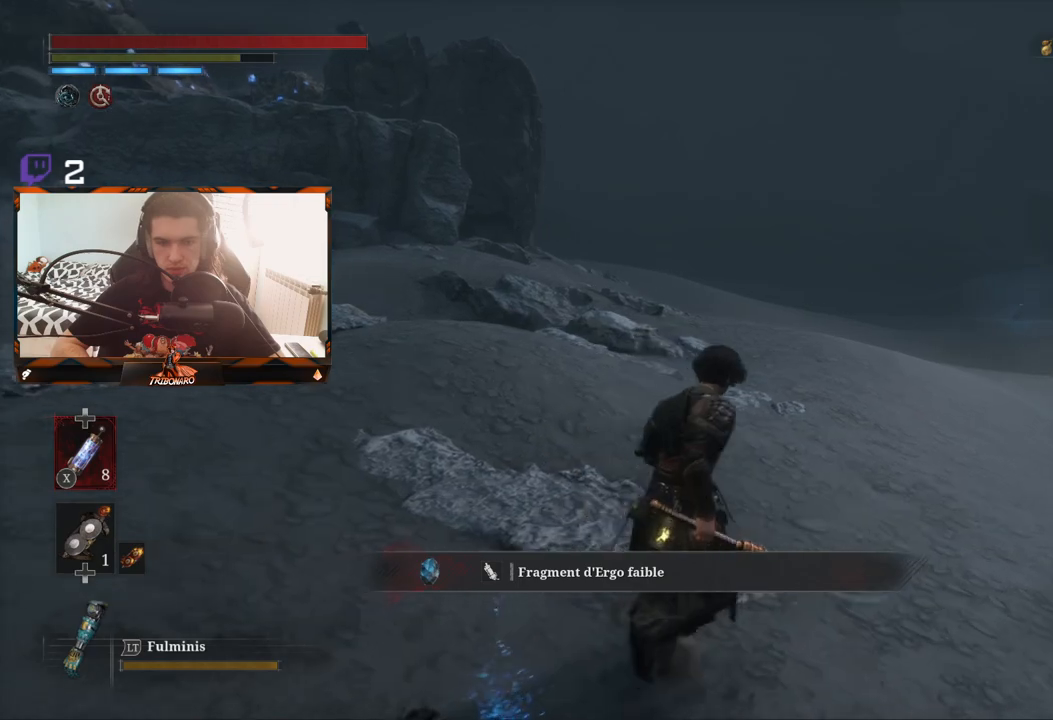
{"buttons": [], "left_stick": "center", "right_stick": "down-left", "events": [[33, "right_stick", "down-left"], [83, "left_stick", "center"]]}
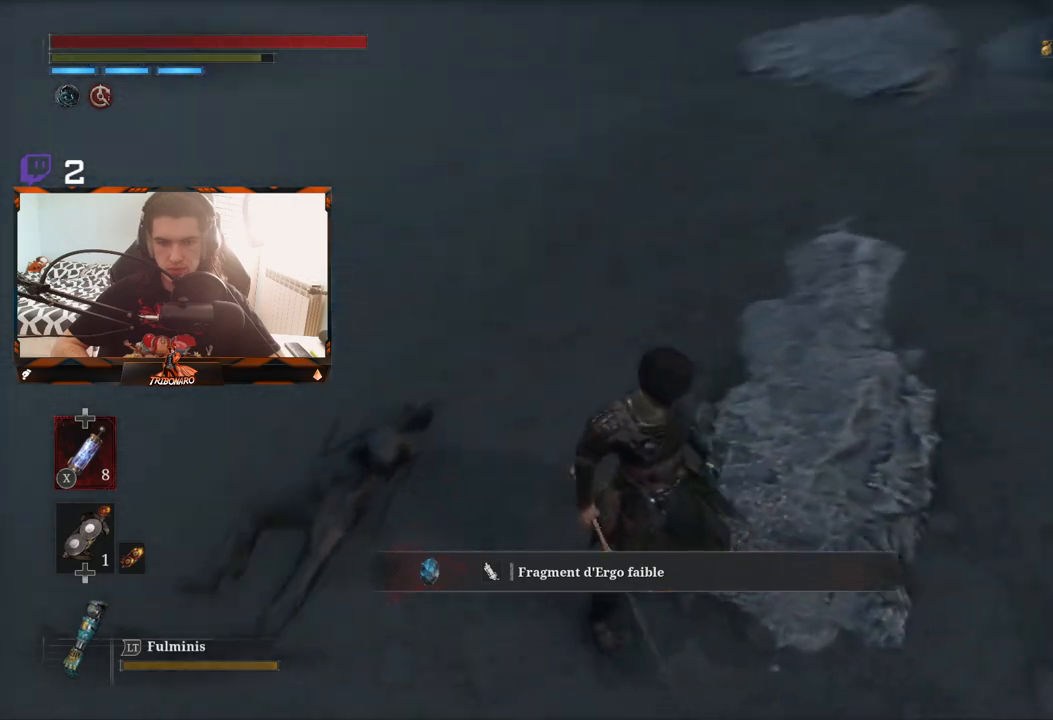
{"buttons": [], "left_stick": "center", "right_stick": "center", "events": [[33, "right_stick", "center"]]}
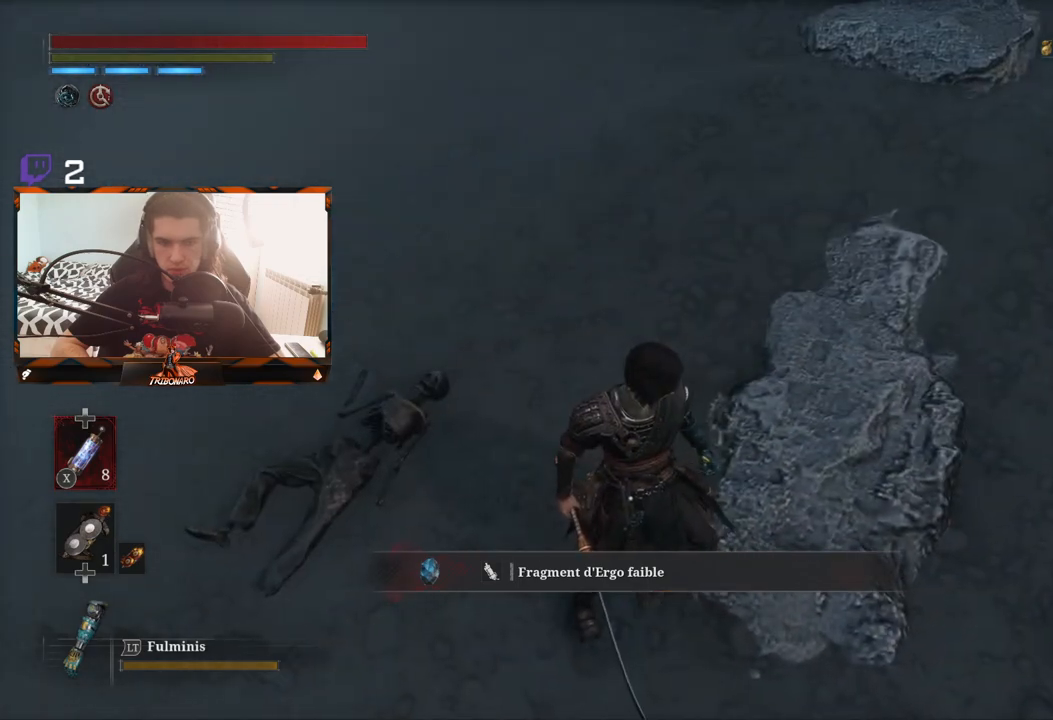
{"buttons": [], "left_stick": "up-right", "right_stick": "right", "events": [[250, "right_stick", "right"], [367, "left_stick", "right"], [417, "left_stick", "up-right"]]}
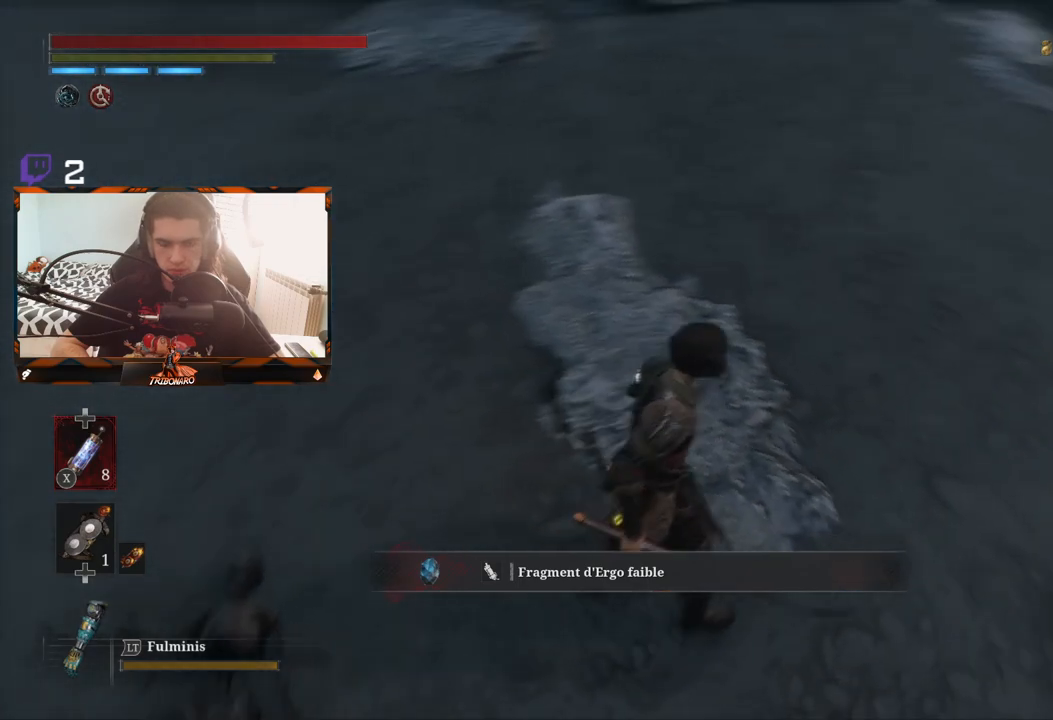
{"buttons": ["B"], "left_stick": "up-right", "right_stick": "center", "events": [[250, "B", "down"], [300, "right_stick", "center"]]}
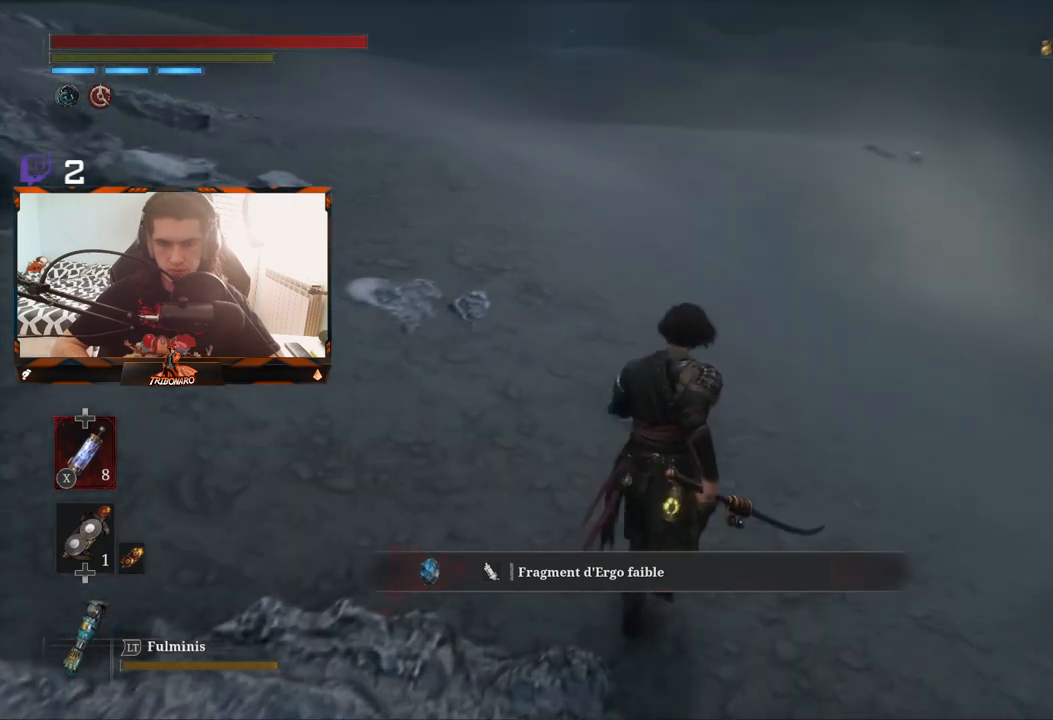
{"buttons": ["B"], "left_stick": "up-right", "right_stick": "center", "events": [[117, "right_stick", "up-left"], [333, "right_stick", "center"]]}
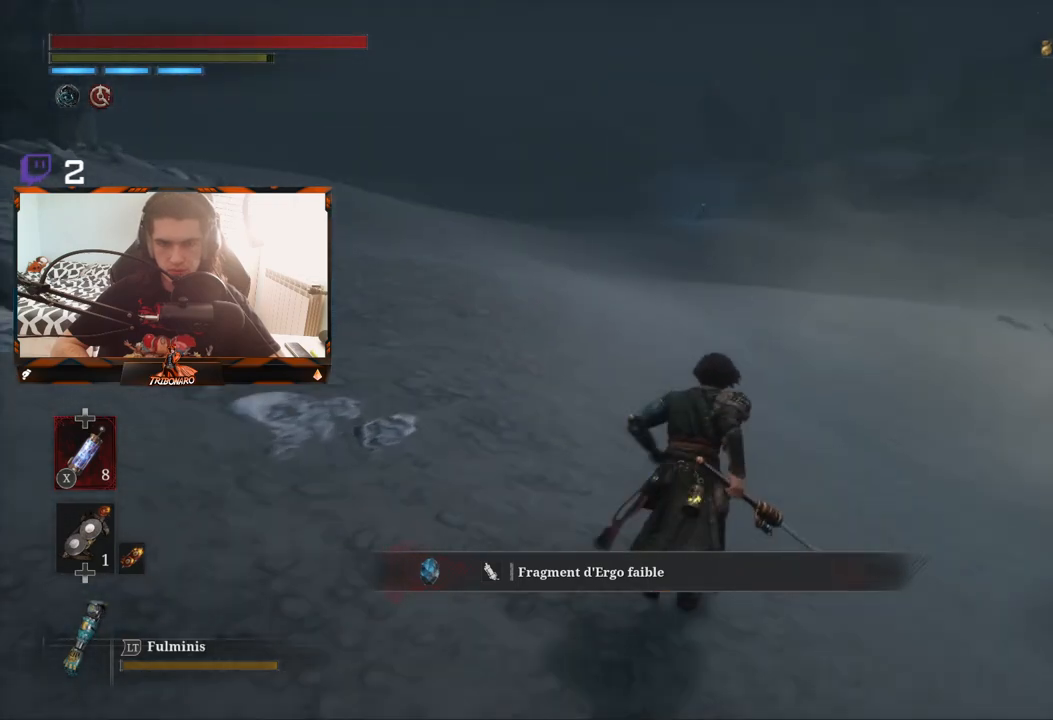
{"buttons": ["B"], "left_stick": "up-right", "right_stick": "center", "events": []}
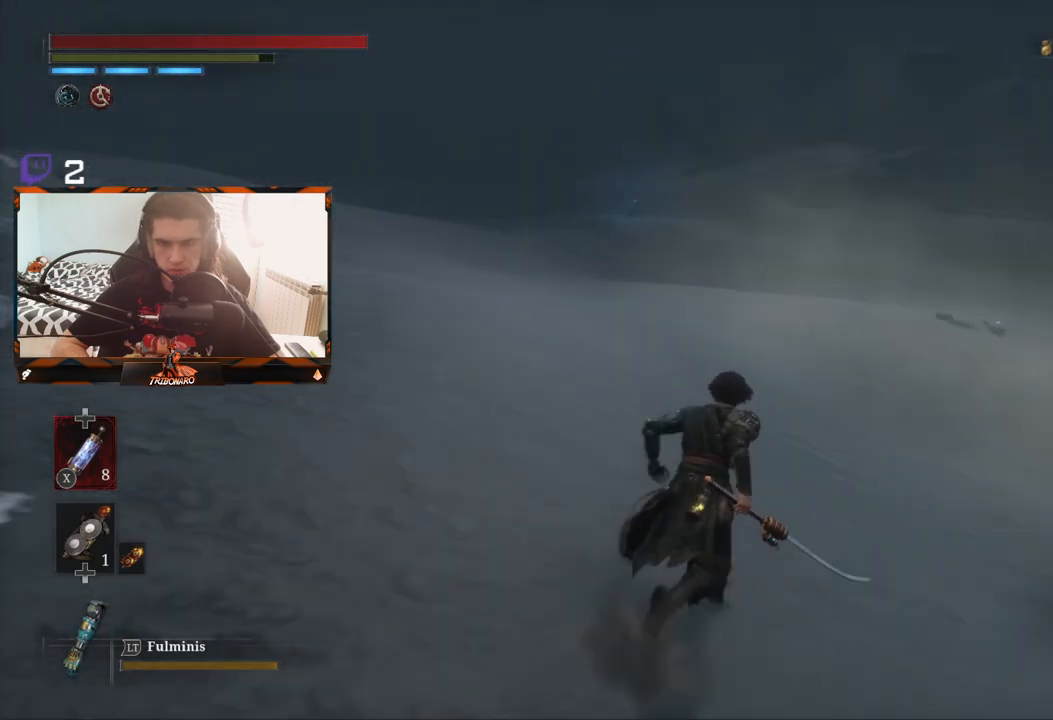
{"buttons": ["B"], "left_stick": "up-right", "right_stick": "center", "events": []}
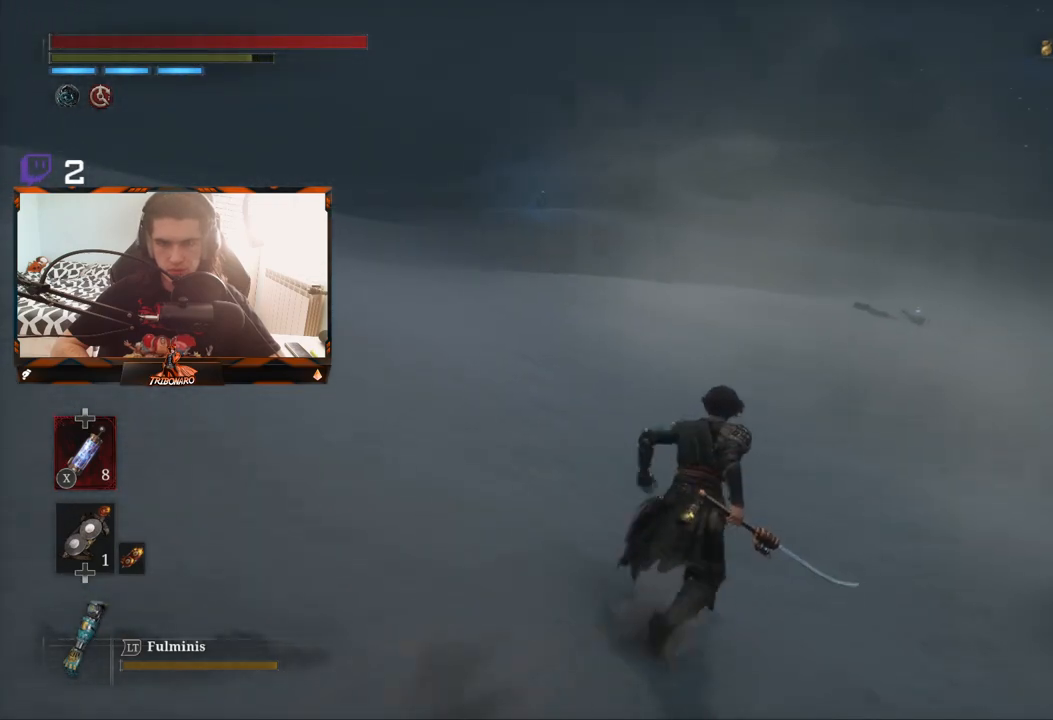
{"buttons": ["B"], "left_stick": "up", "right_stick": "up", "events": [[133, "left_stick", "up"], [450, "right_stick", "up"]]}
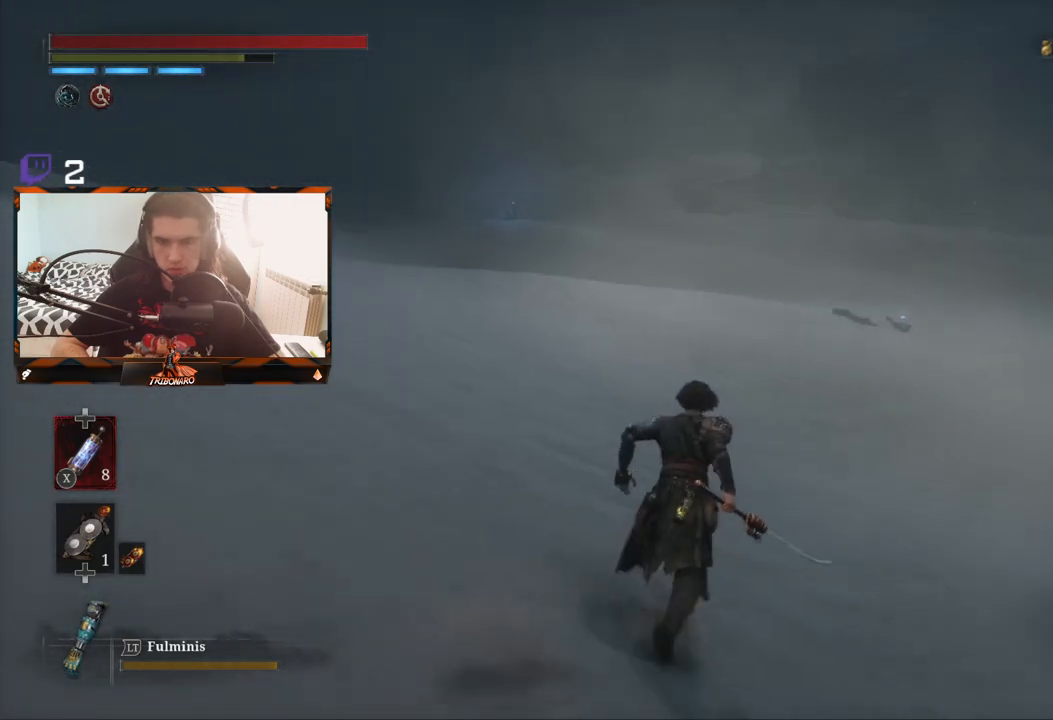
{"buttons": ["B"], "left_stick": "up", "right_stick": "center", "events": [[300, "right_stick", "center"]]}
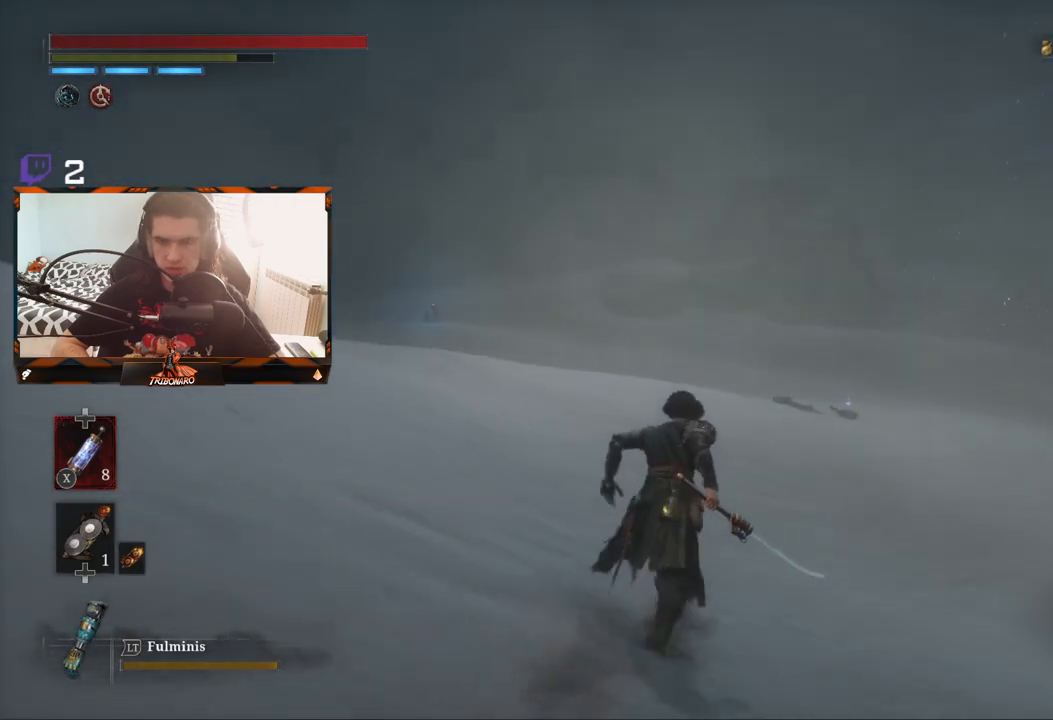
{"buttons": ["B"], "left_stick": "up", "right_stick": "center", "events": []}
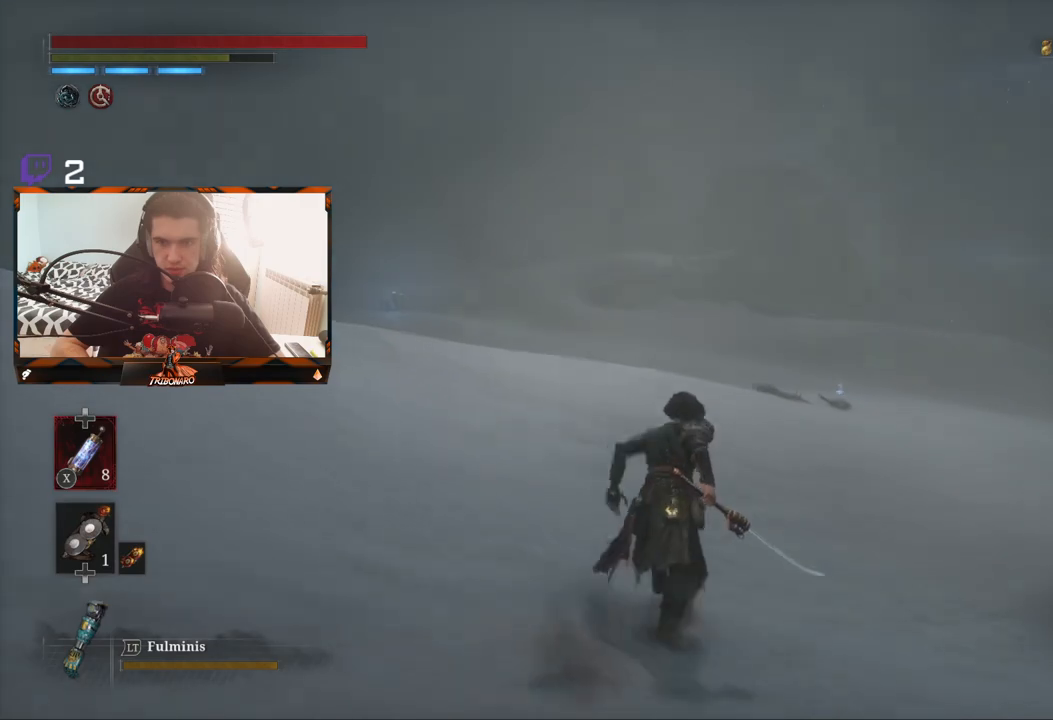
{"buttons": ["B"], "left_stick": "up", "right_stick": "center", "events": []}
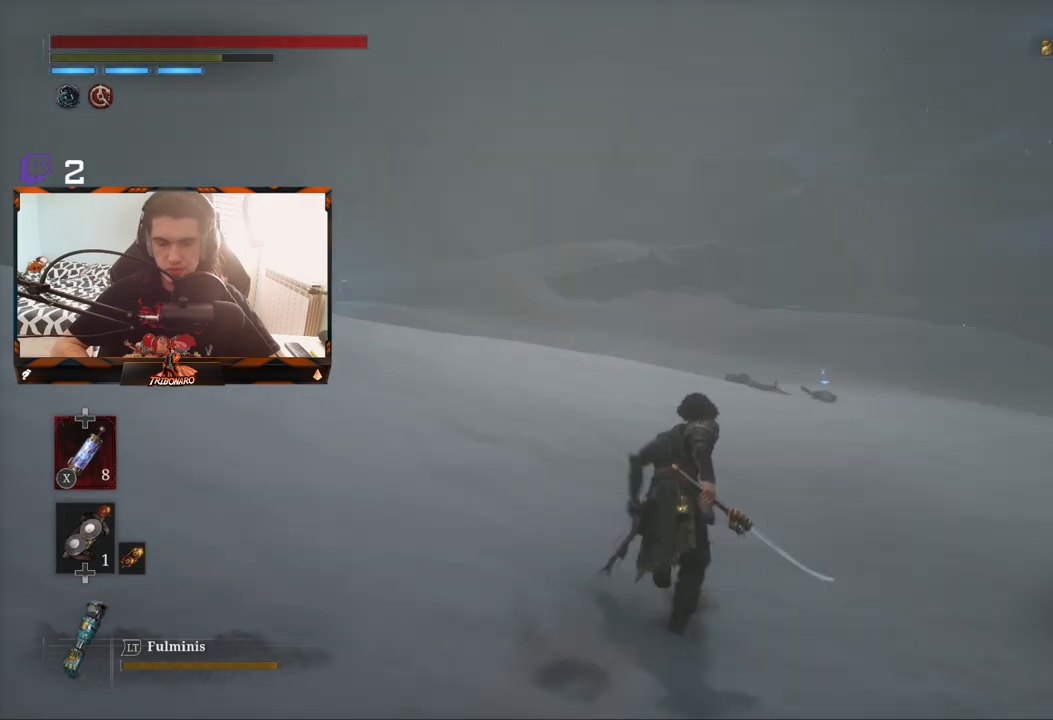
{"buttons": ["B"], "left_stick": "up", "right_stick": "center", "events": []}
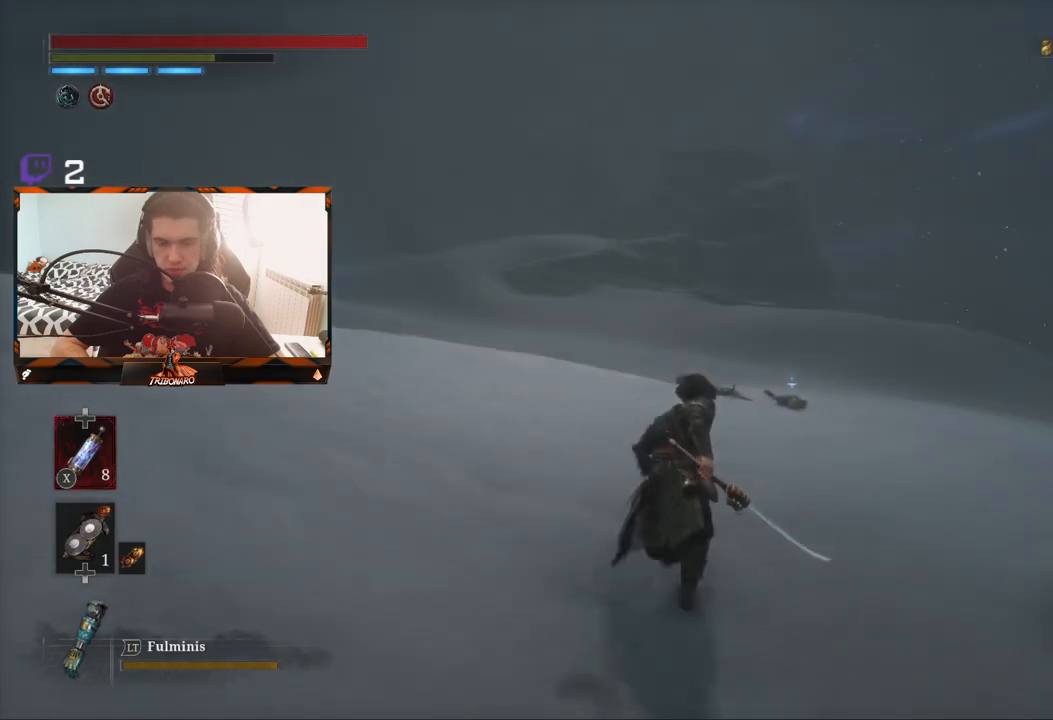
{"buttons": ["B"], "left_stick": "up", "right_stick": "center", "events": []}
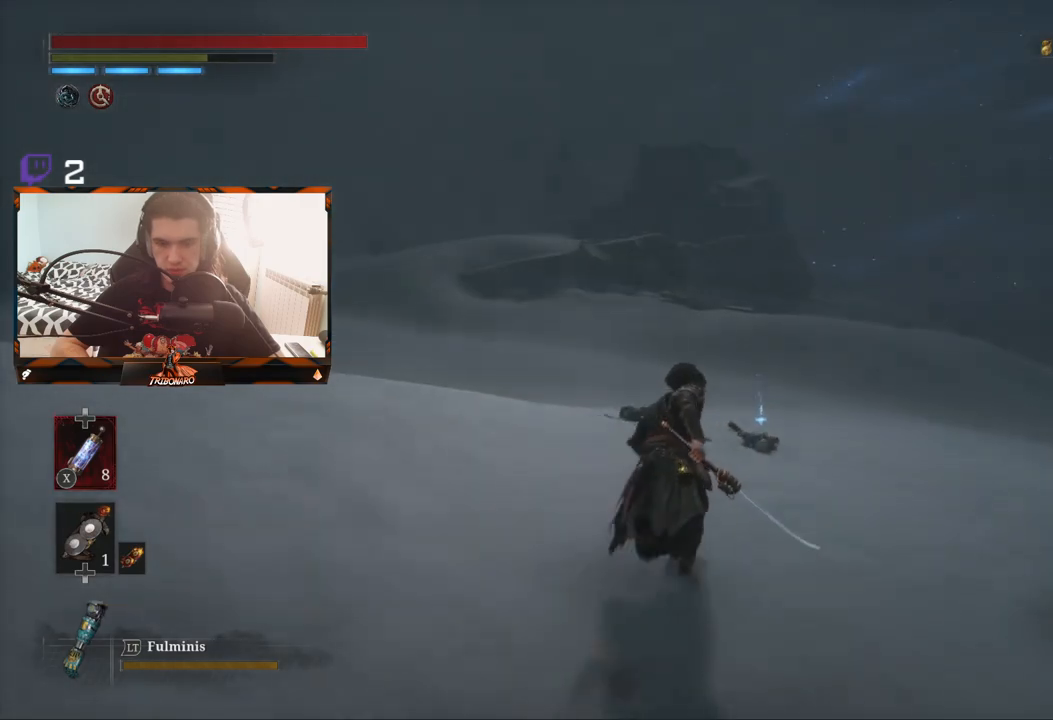
{"buttons": ["B"], "left_stick": "up", "right_stick": "center", "events": []}
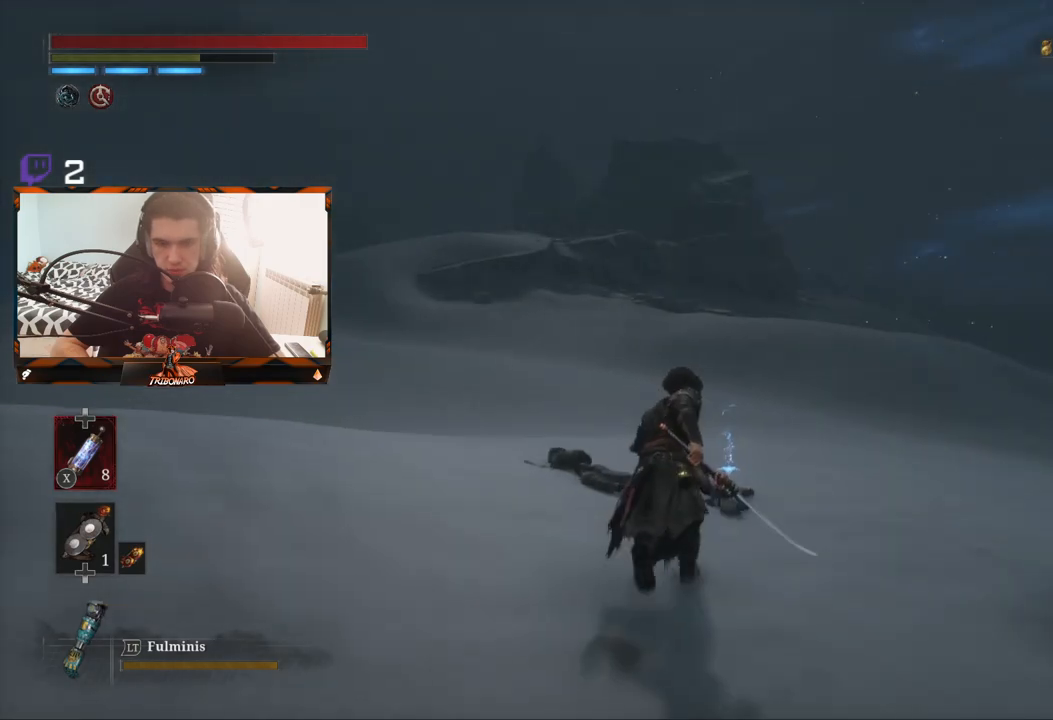
{"buttons": ["A", "B"], "left_stick": "up", "right_stick": "center", "events": [[500, "A", "down"]]}
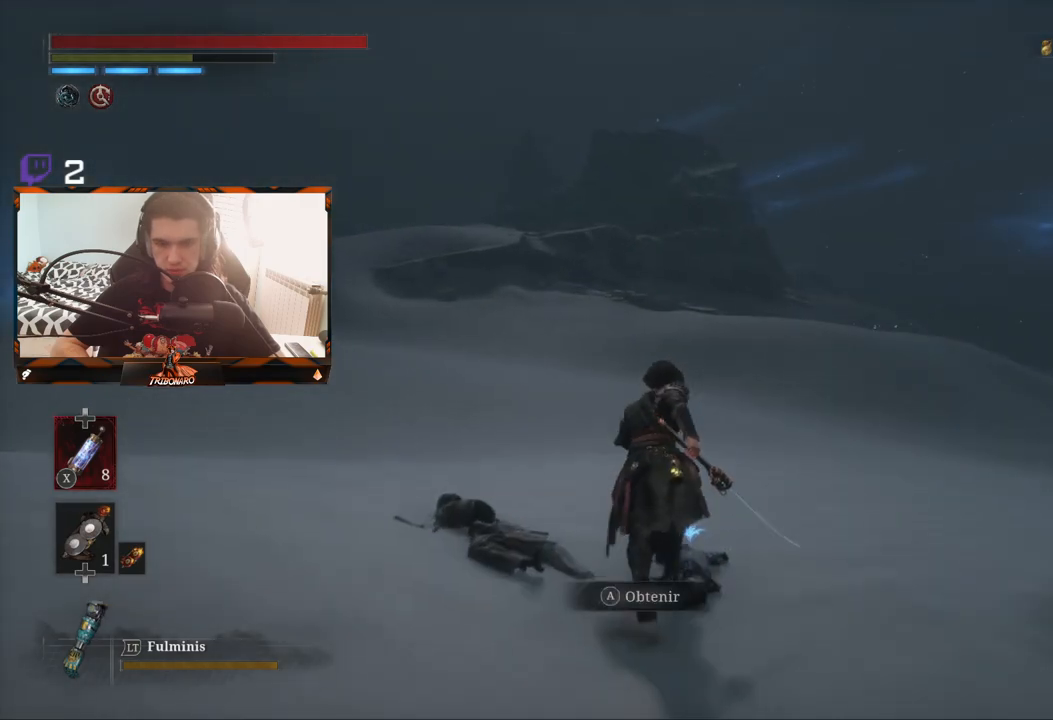
{"buttons": ["B"], "left_stick": "up", "right_stick": "left", "events": [[117, "A", "up"], [367, "right_stick", "left"]]}
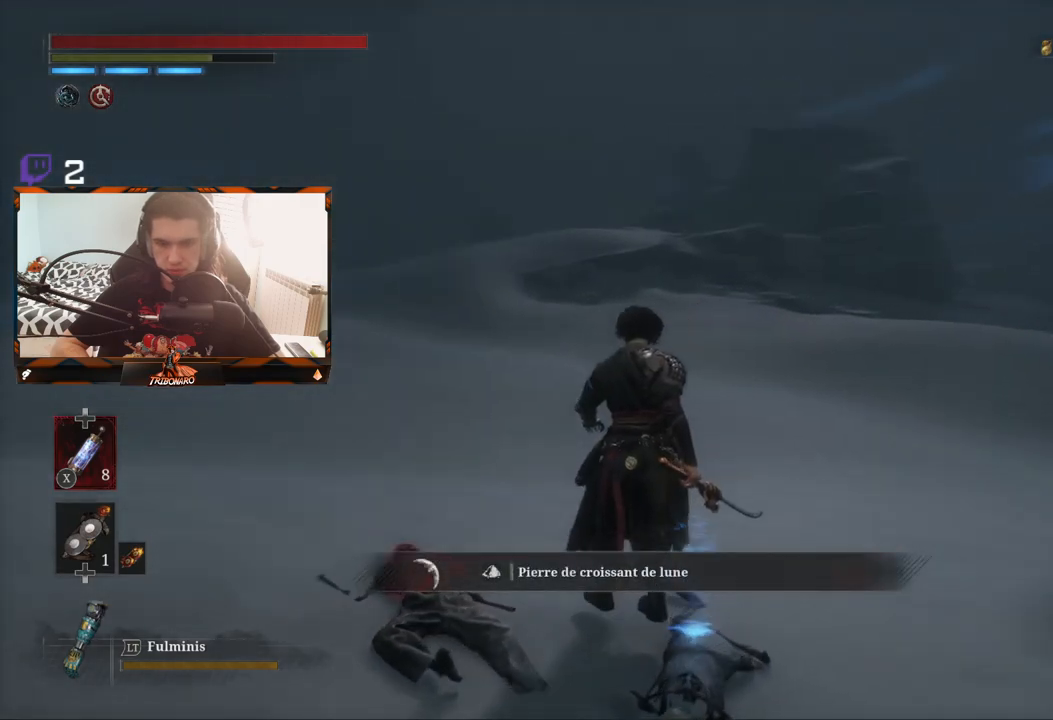
{"buttons": ["B"], "left_stick": "up", "right_stick": "center", "events": [[117, "right_stick", "center"]]}
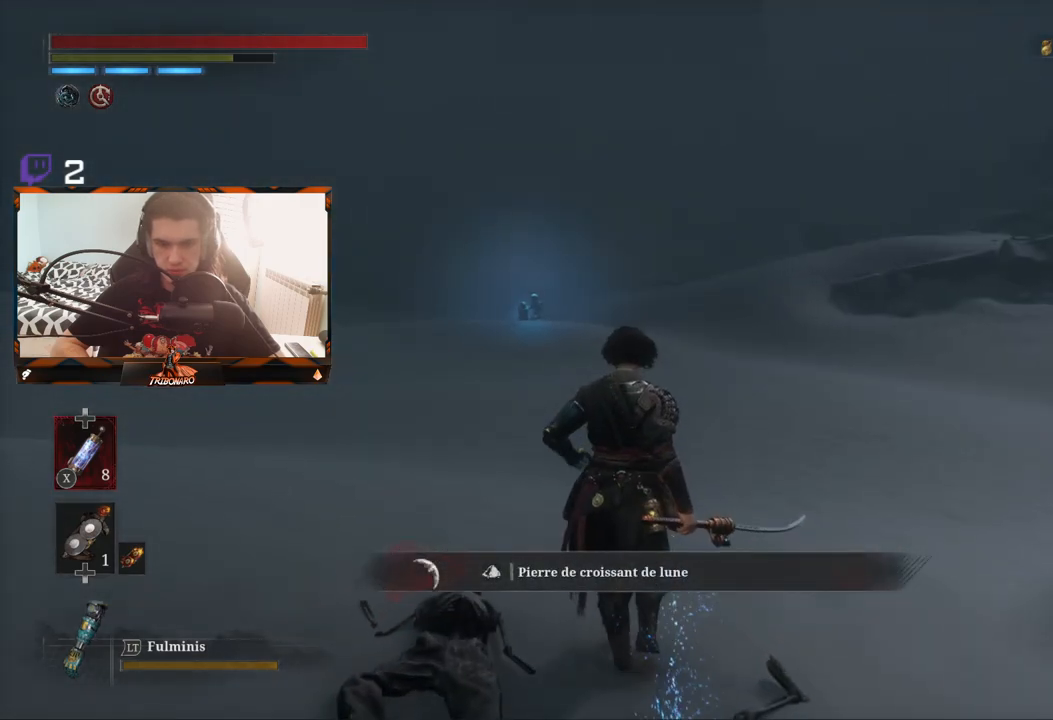
{"buttons": ["B"], "left_stick": "up", "right_stick": "center", "events": []}
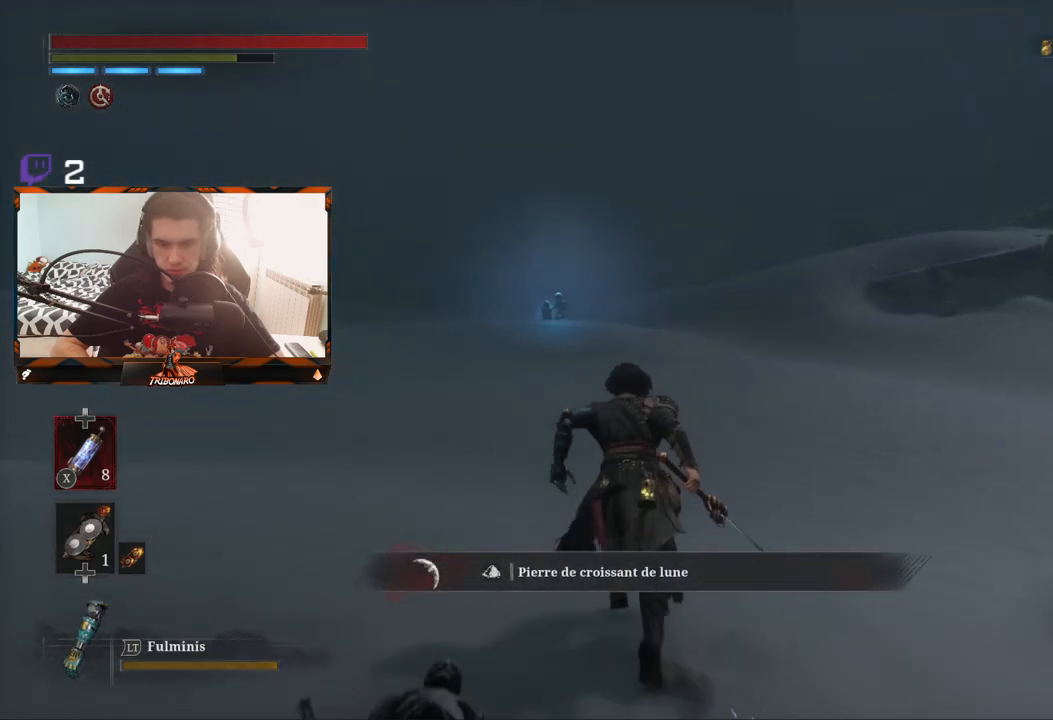
{"buttons": ["B"], "left_stick": "up", "right_stick": "center", "events": []}
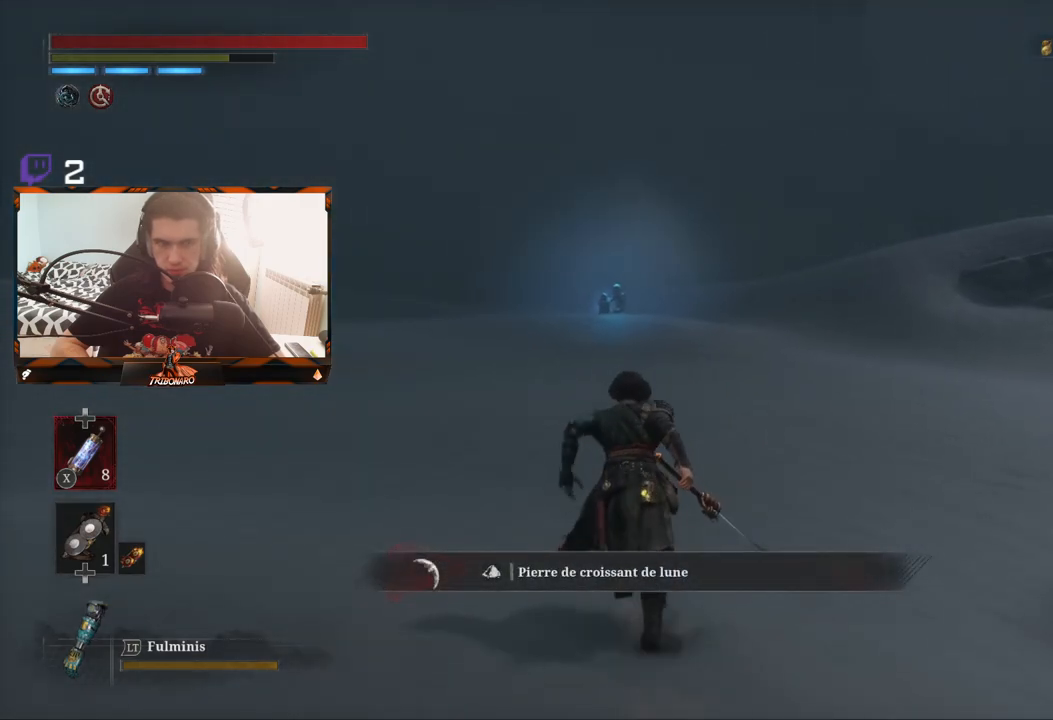
{"buttons": ["B"], "left_stick": "up", "right_stick": "center", "events": []}
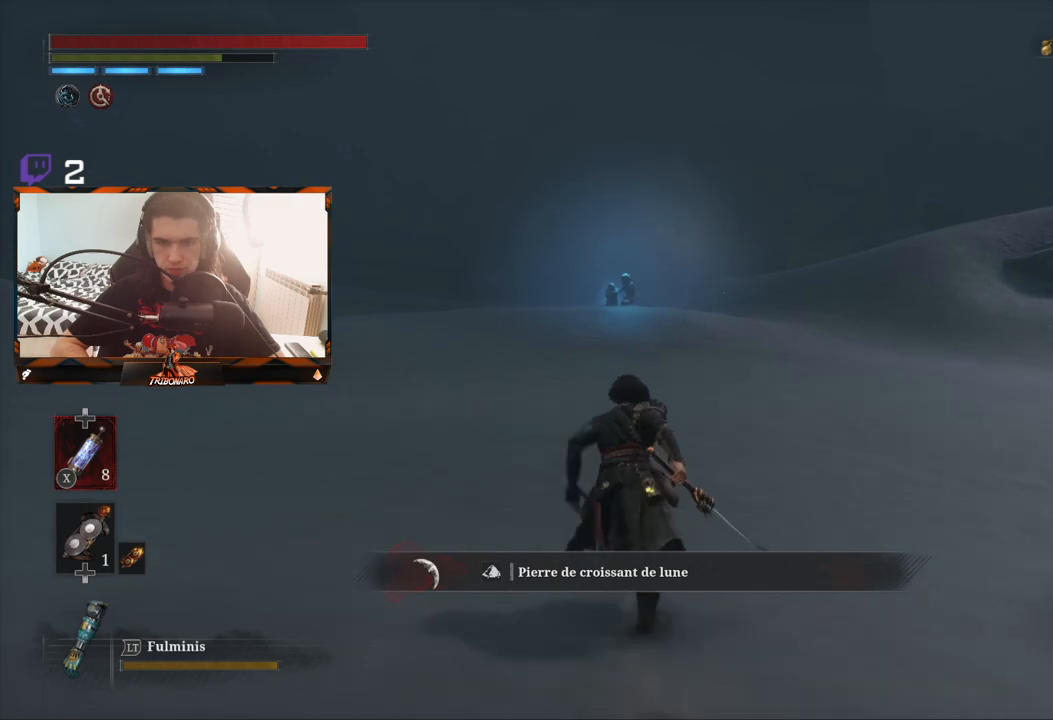
{"buttons": ["B"], "left_stick": "up", "right_stick": "center", "events": []}
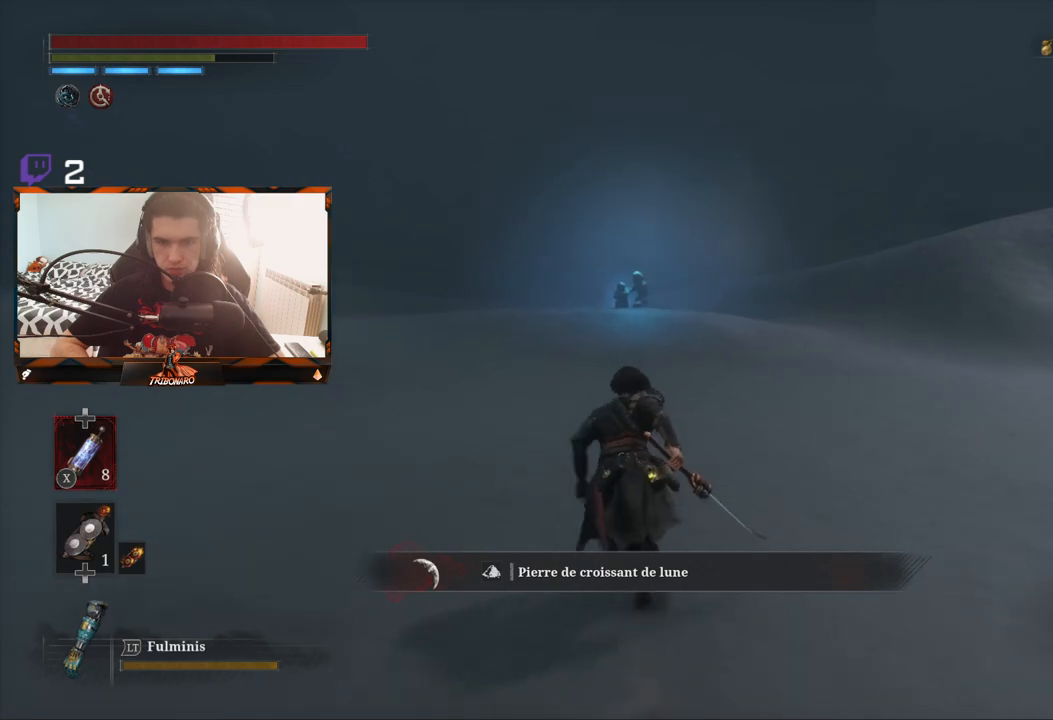
{"buttons": ["B"], "left_stick": "up", "right_stick": "center", "events": []}
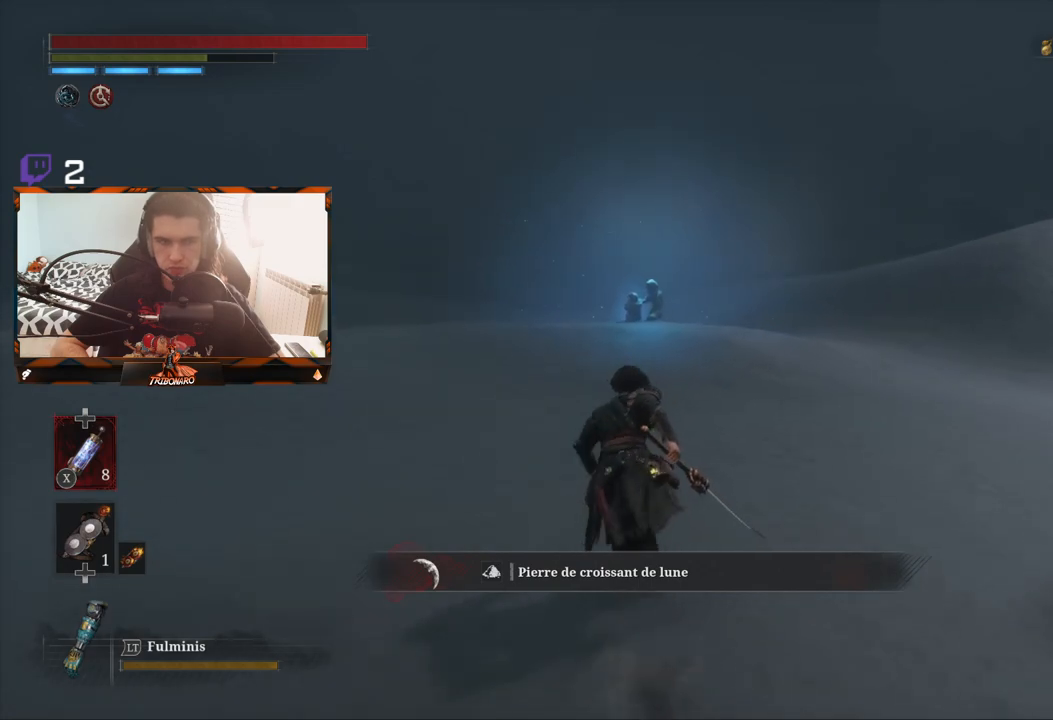
{"buttons": ["B"], "left_stick": "up", "right_stick": "center", "events": []}
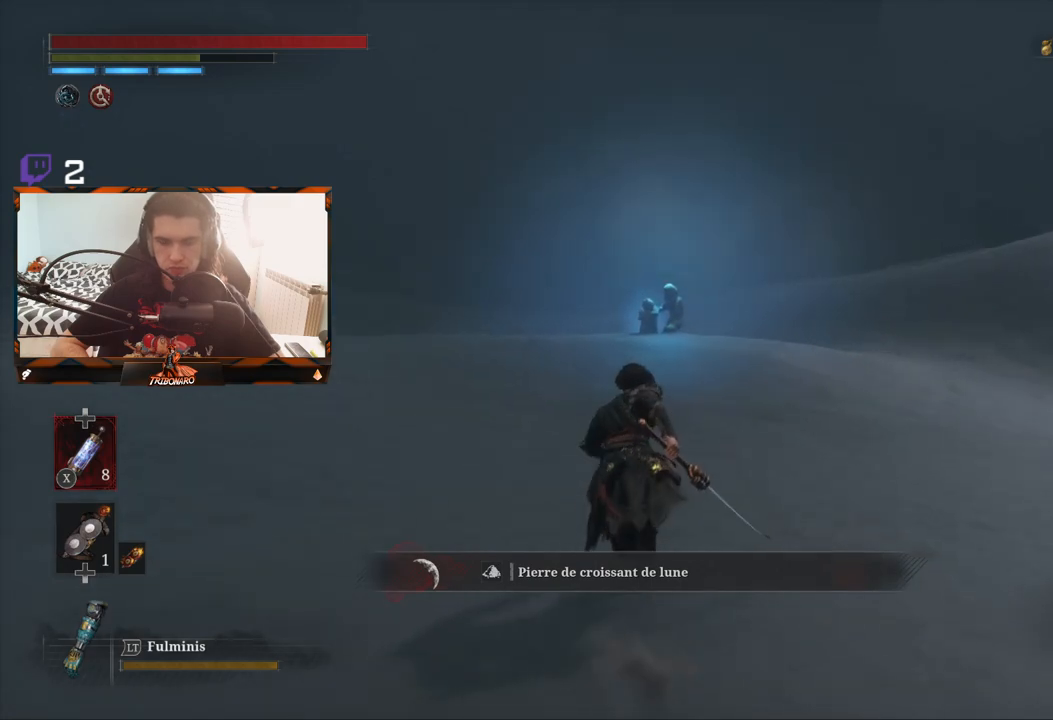
{"buttons": ["B"], "left_stick": "up", "right_stick": "center", "events": []}
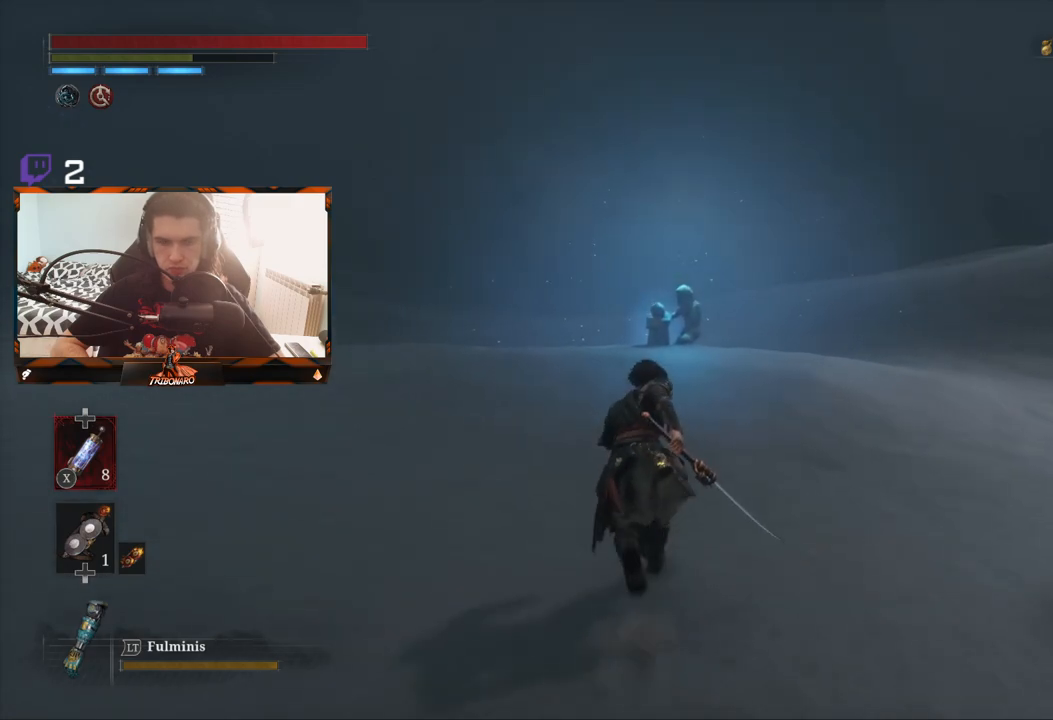
{"buttons": ["B"], "left_stick": "up", "right_stick": "center", "events": []}
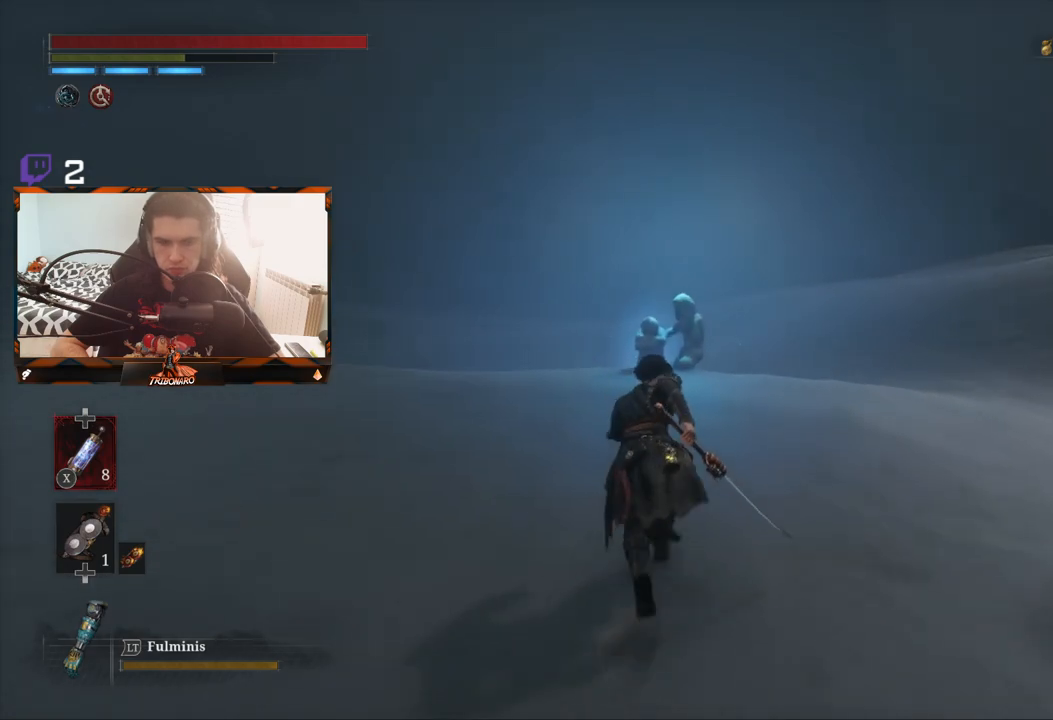
{"buttons": [], "left_stick": "up", "right_stick": "center", "events": [[183, "B", "up"]]}
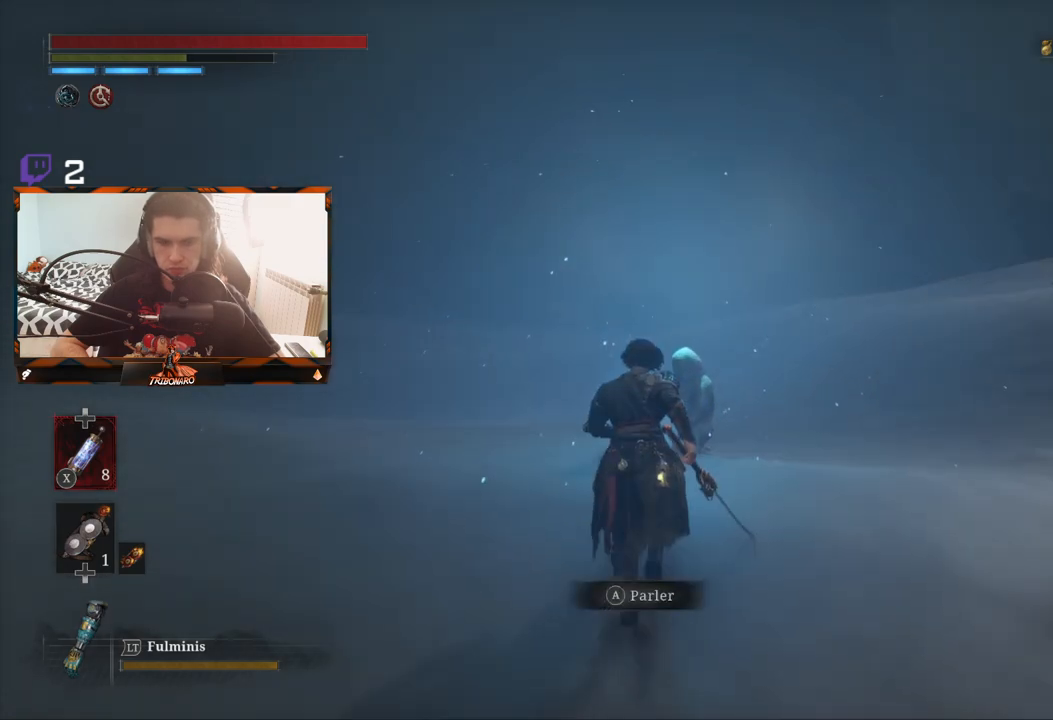
{"buttons": [], "left_stick": "center", "right_stick": "center", "events": [[67, "A", "down"], [150, "left_stick", "center"], [200, "A", "up"]]}